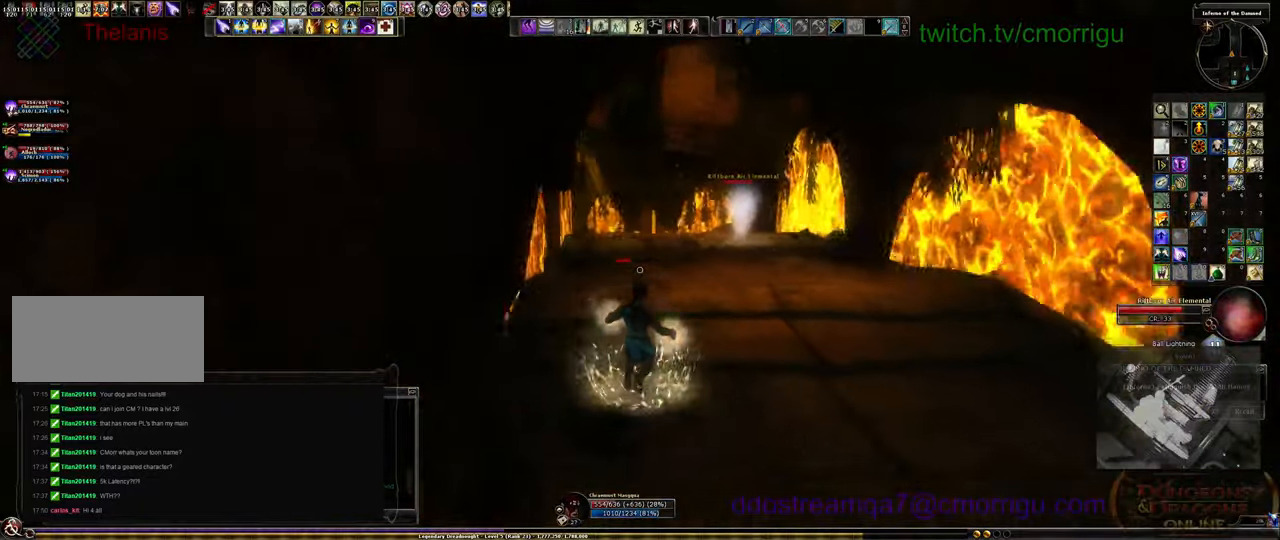
Gameplay with keyboard; each line is a JSON object with the keys held at the frame after it. "events" lists presses ("down") and releases ("up") of ".", "/", "0", "1", "2", "3", "4", "5", "6", "7", "8", "9", "a", "b", "backslash", "c", "caps_lock", "comma", "ctrl_l", "ctrl_r", "d", "e", "equals", "escape", "f", "f1", "f10", "f11", "f12", "f2", "f3", "f4", "f5", "f6", "f7", "f8", "f9", "g", "h", "i", "j", "k", "l", "lbracket", "m", "minus", "n", "o", "p", "q", "quote", "r", "rbracket", "return", "s", "semicolon", "shift_l", "shift_r", "space", "t", "tab", "tilde", "u", "v", "w", "x", "y" and "z" between this image and that frame as [ms after this image, input, new state], when the widget could be followed in between. No other keys are recorded. Mouse input is not recorded. Not read: backspace.
{"keys": [], "events": [[367, "d", "up"]]}
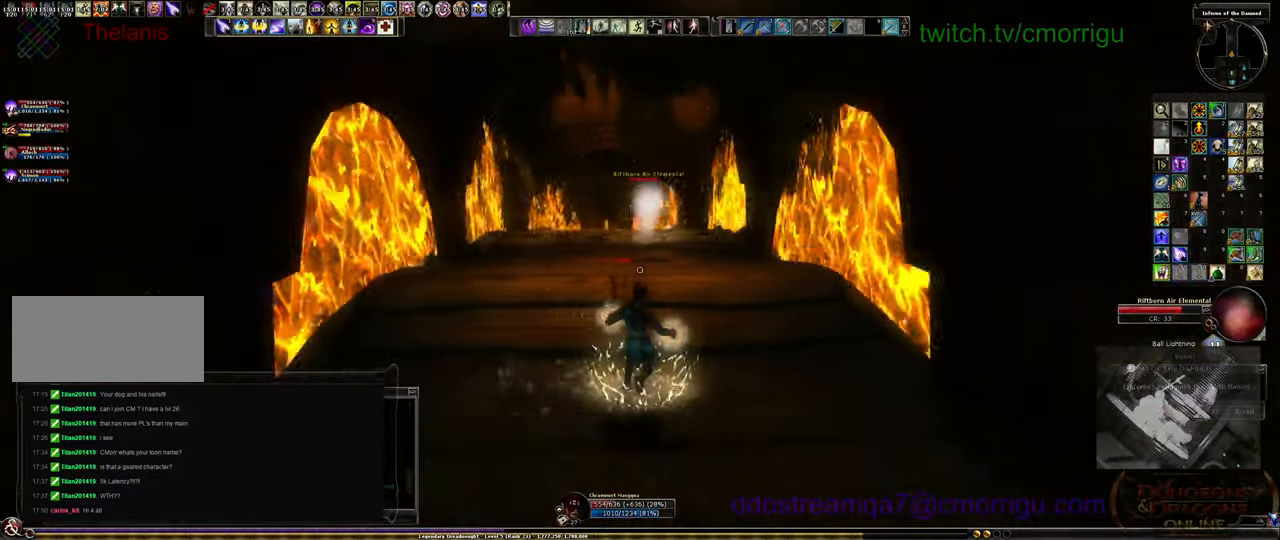
{"keys": ["w"], "events": [[200, "d", "down"], [200, "w", "down"], [267, "w", "up"], [400, "d", "up"], [500, "w", "down"]]}
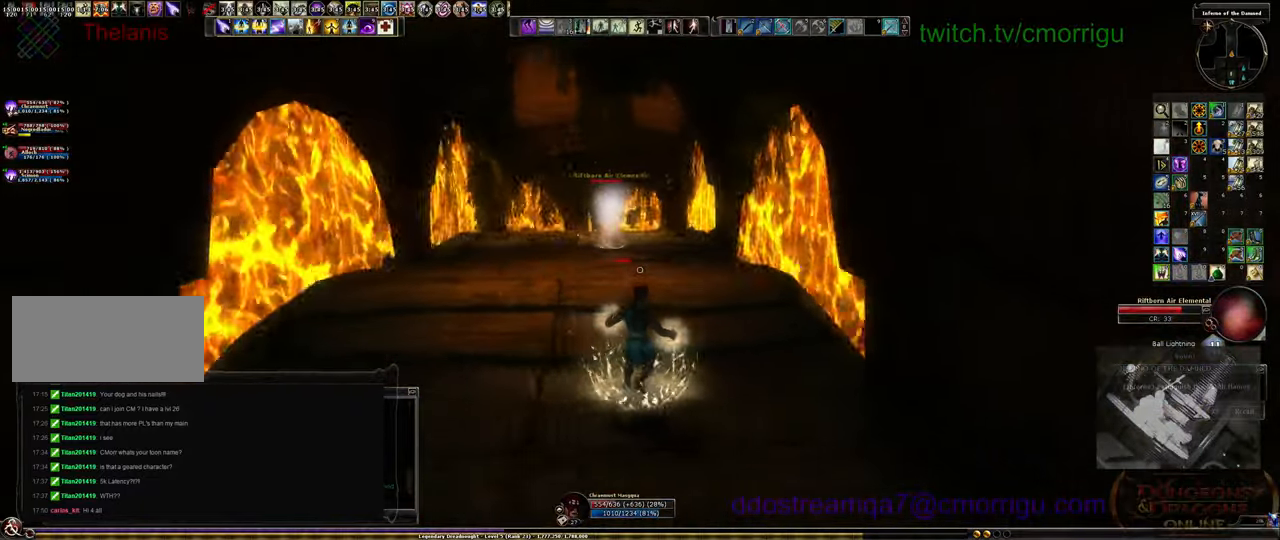
{"keys": ["s"]}
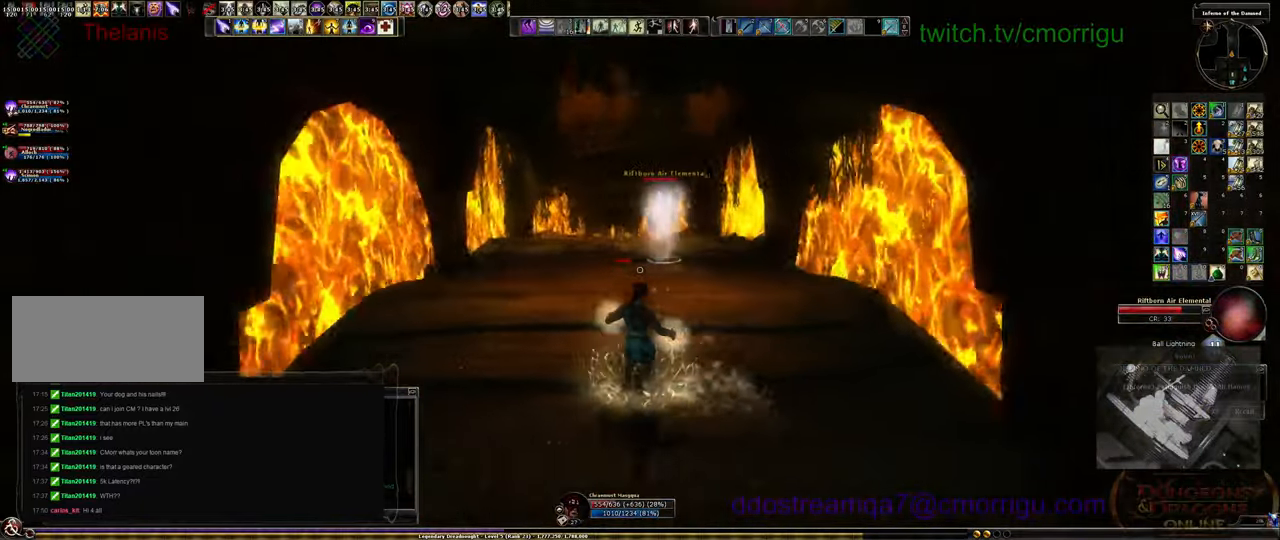
{"keys": ["s"], "events": [[234, "d", "down"], [434, "d", "up"]]}
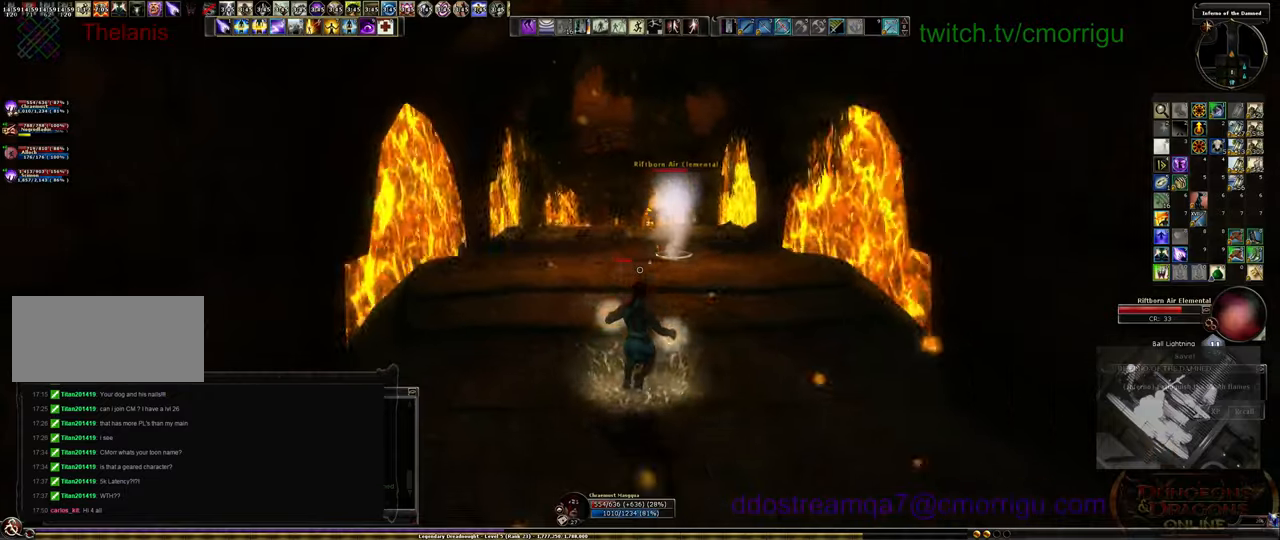
{"keys": ["s"], "events": []}
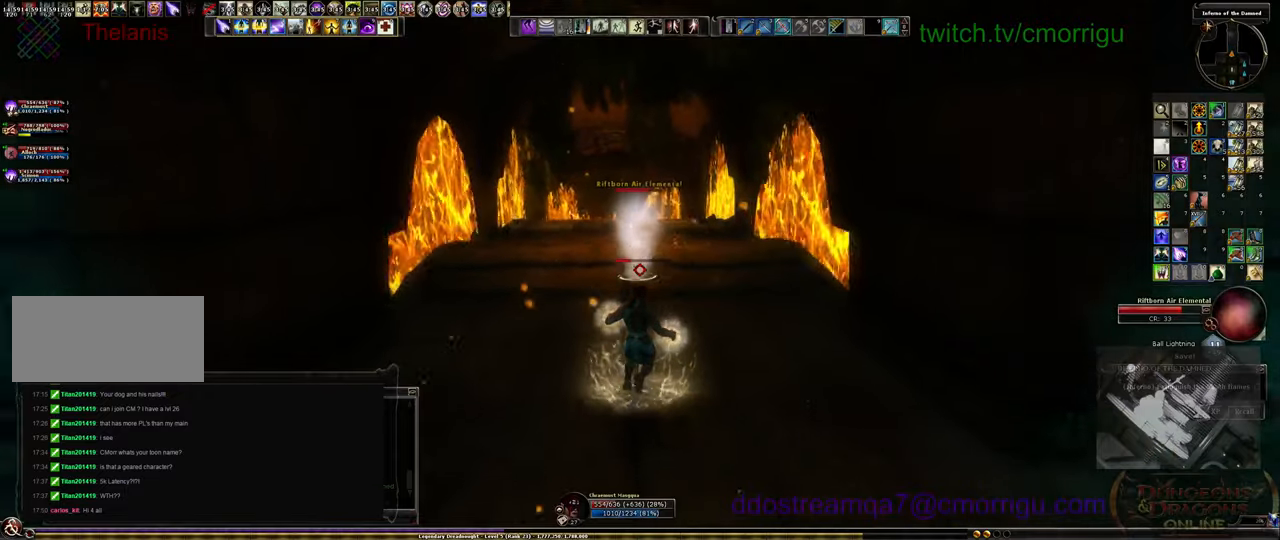
{"keys": ["s"], "events": []}
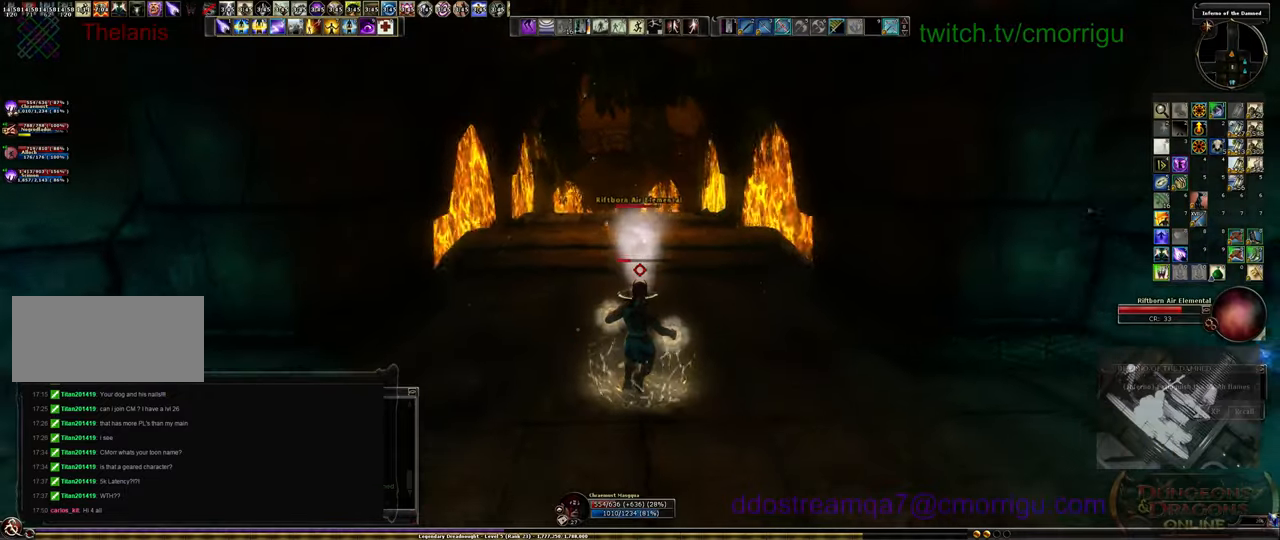
{"keys": ["s"], "events": []}
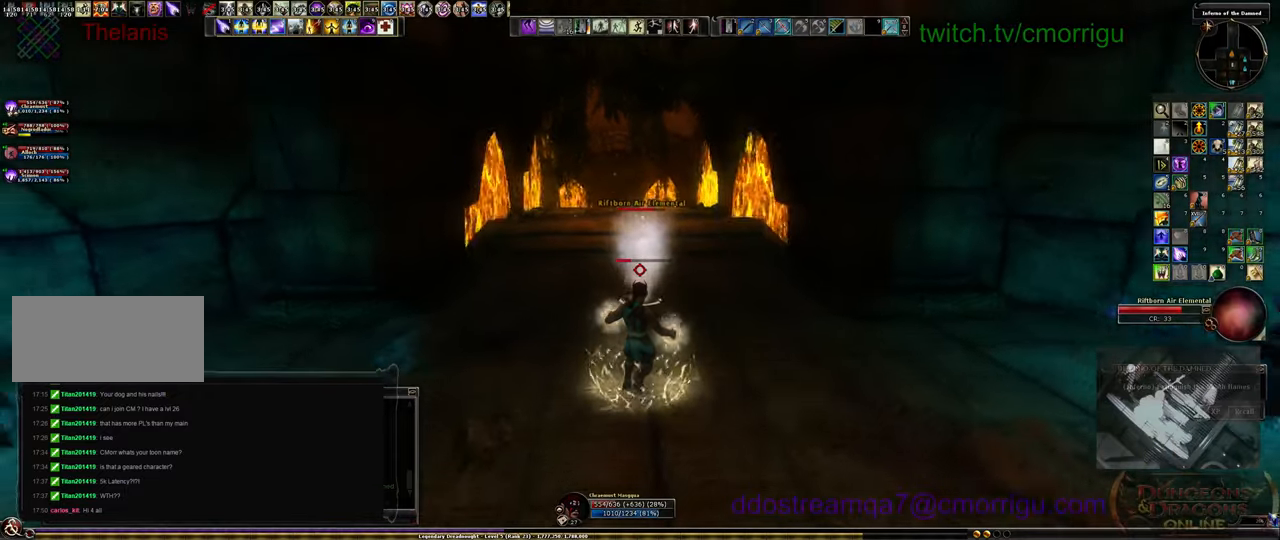
{"keys": ["s"], "events": []}
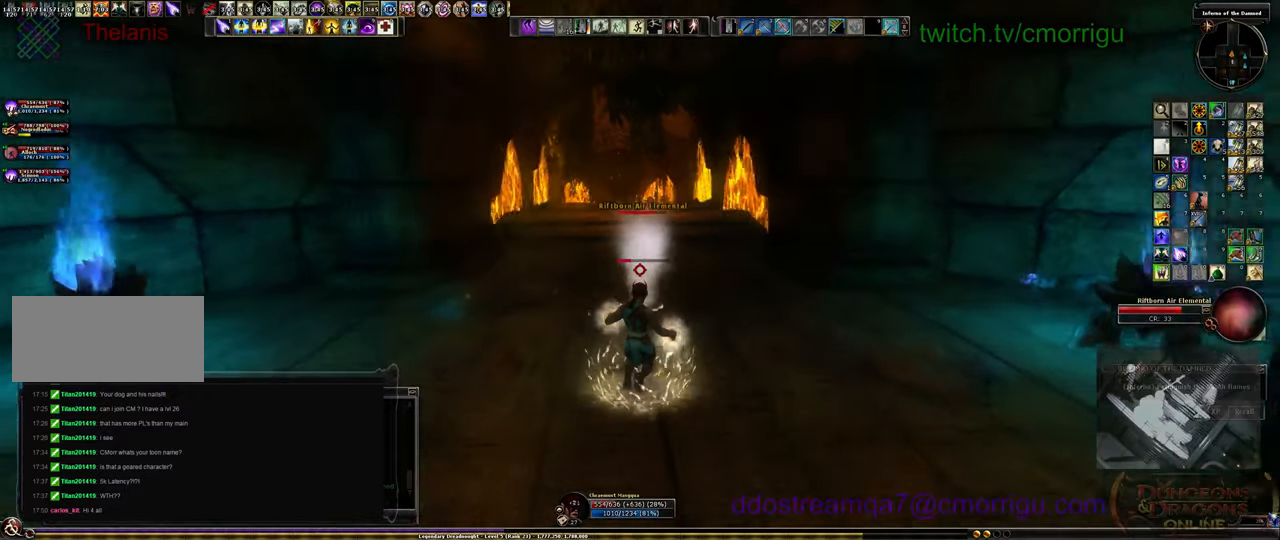
{"keys": ["s"], "events": []}
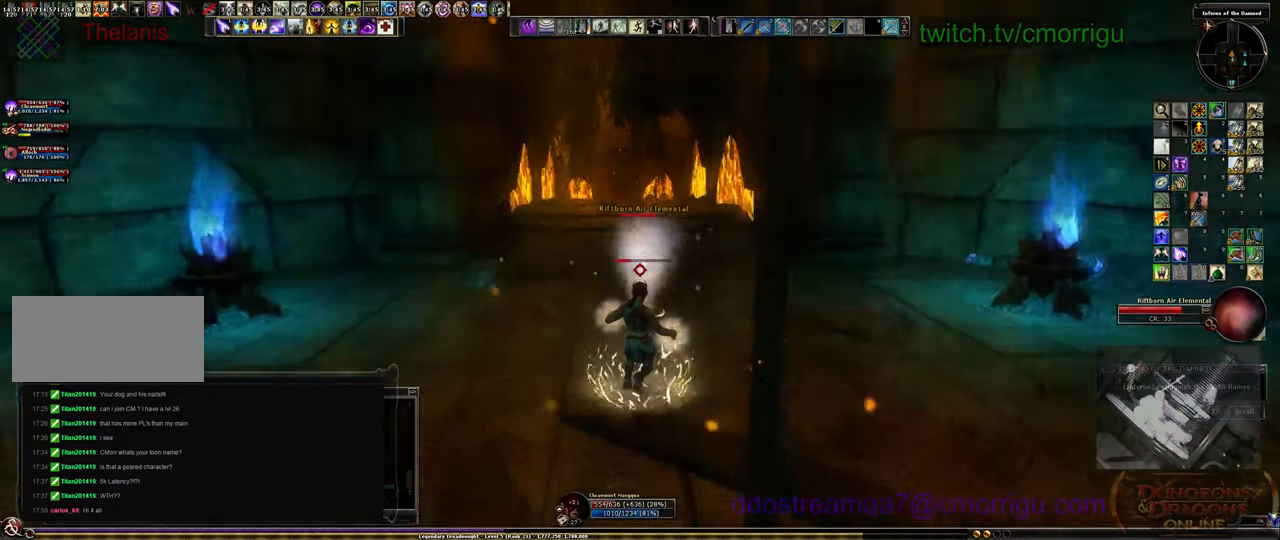
{"keys": ["s"], "events": []}
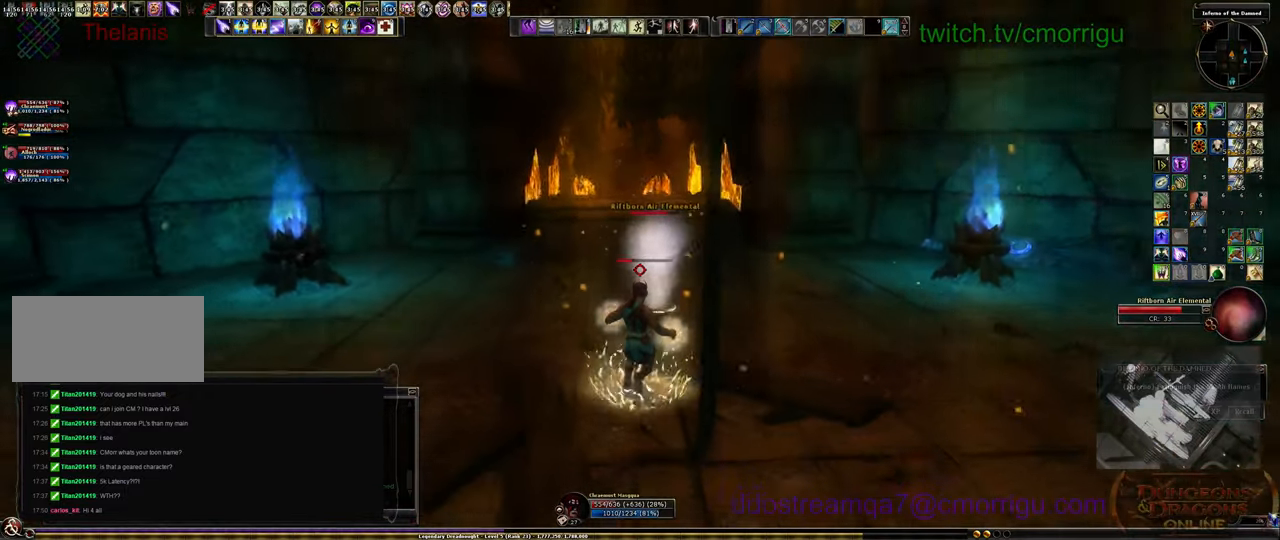
{"keys": ["s"], "events": []}
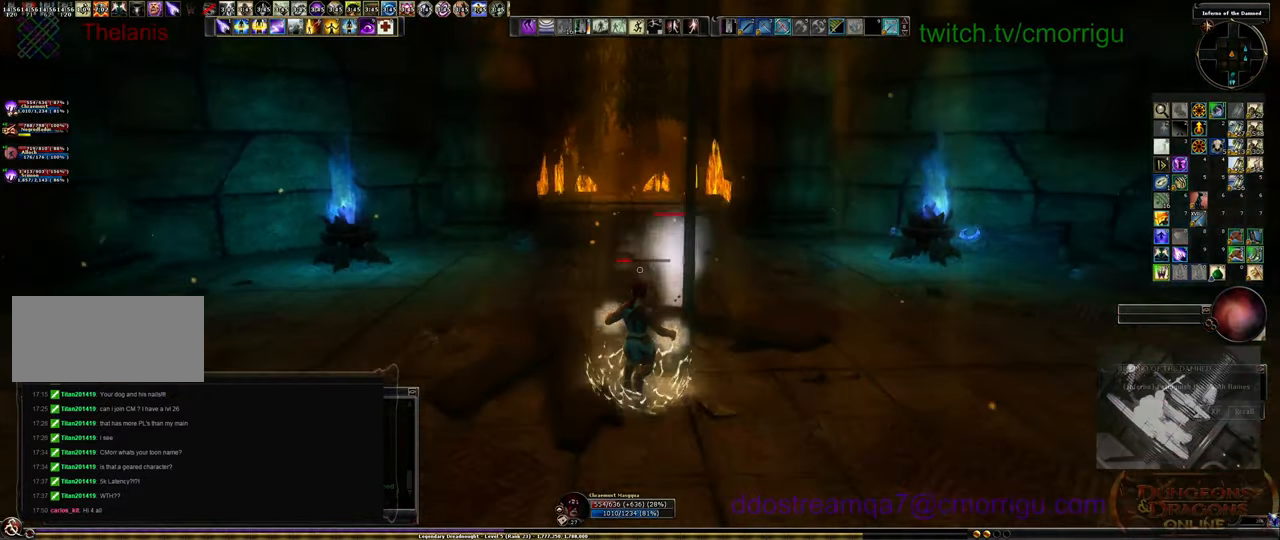
{"keys": ["d", "s"], "events": [[433, "d", "down"]]}
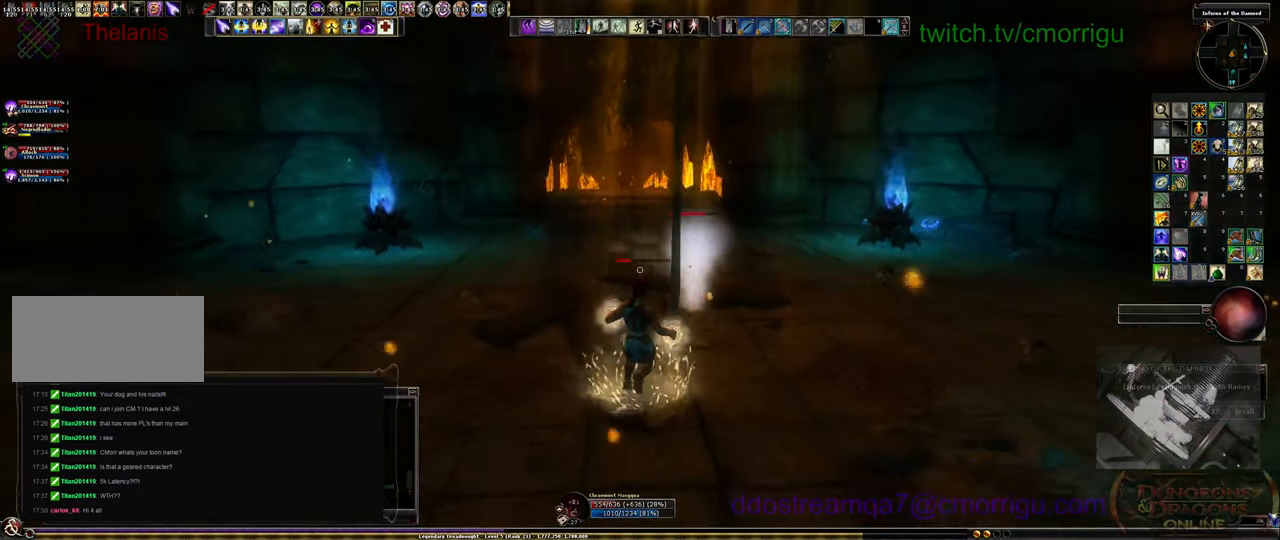
{"keys": ["s"], "events": [[166, "d", "up"]]}
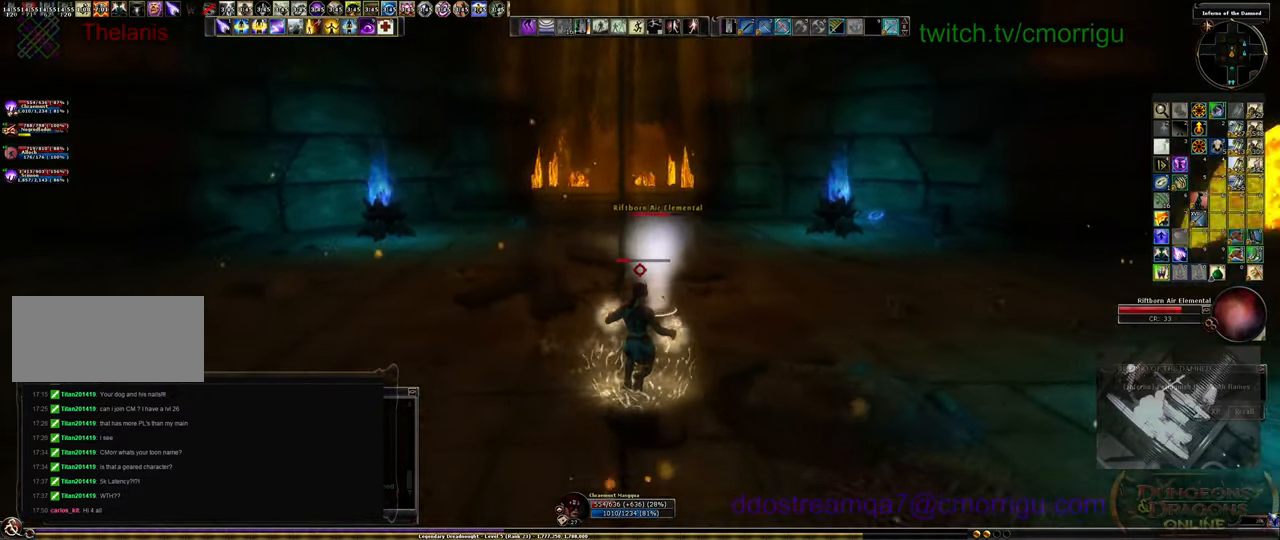
{"keys": ["s"], "events": []}
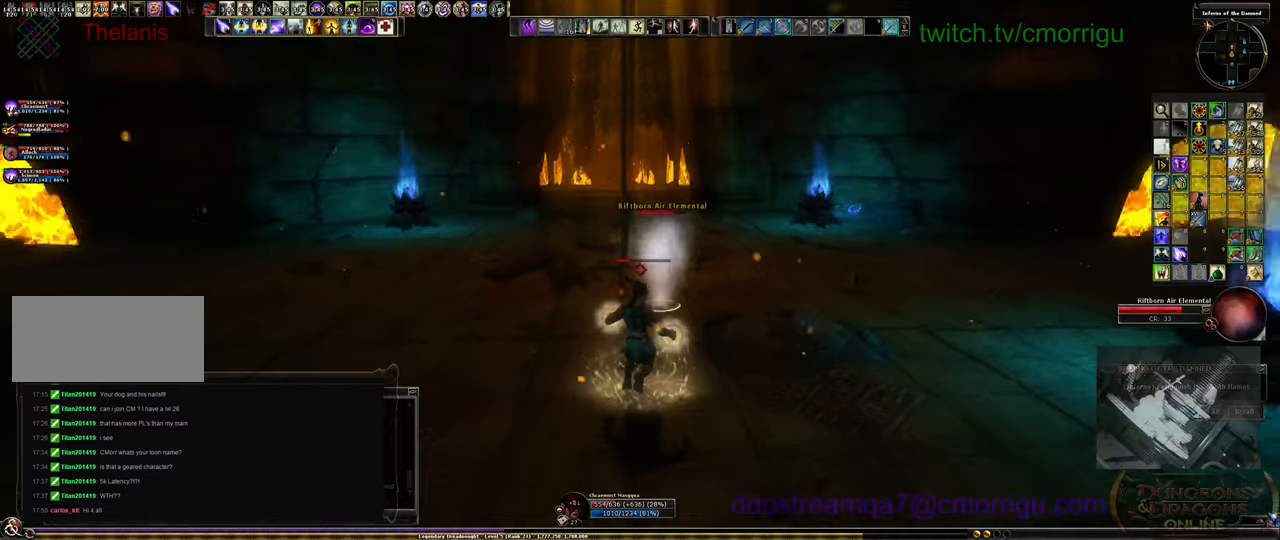
{"keys": ["s"], "events": [[300, "d", "down"], [400, "d", "up"]]}
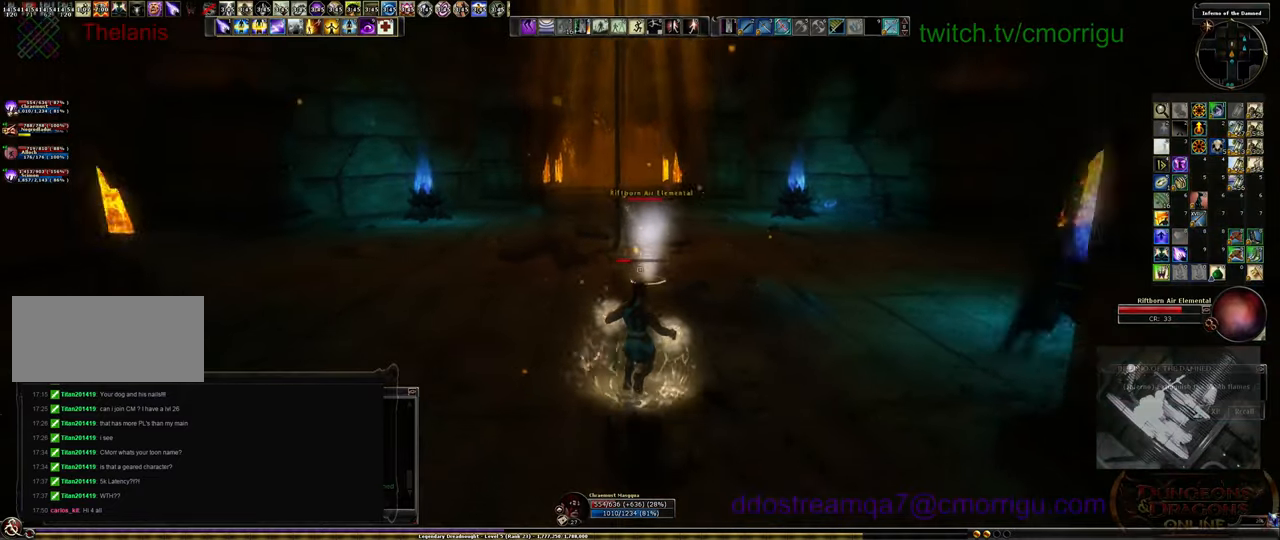
{"keys": ["a"], "events": [[333, "s", "up"], [400, "a", "down"]]}
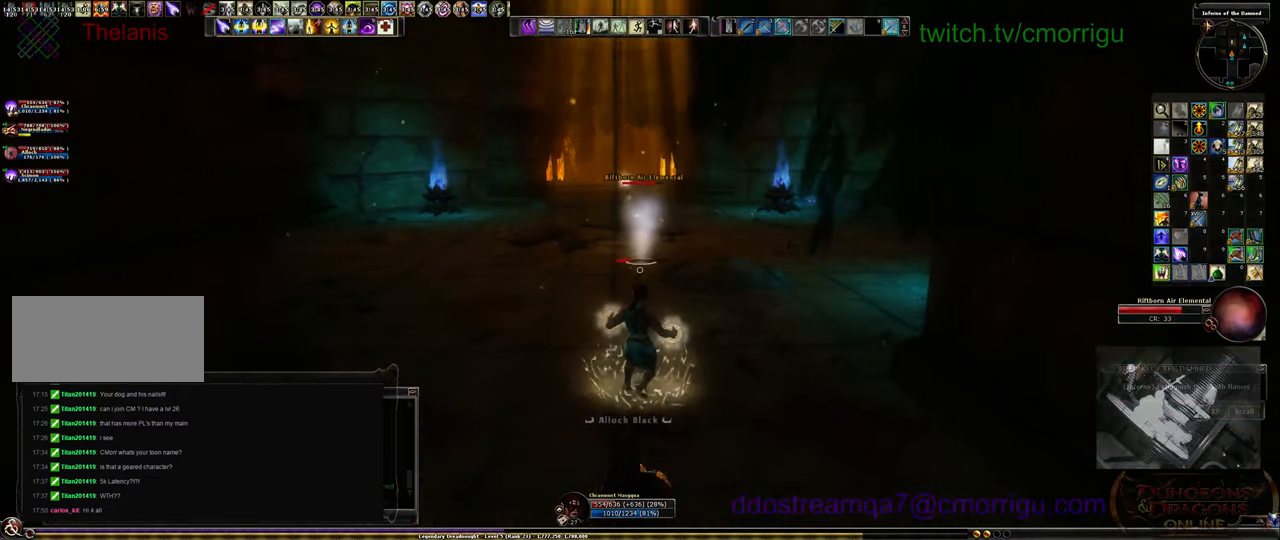
{"keys": ["d"], "events": [[500, "a", "up"], [500, "d", "down"]]}
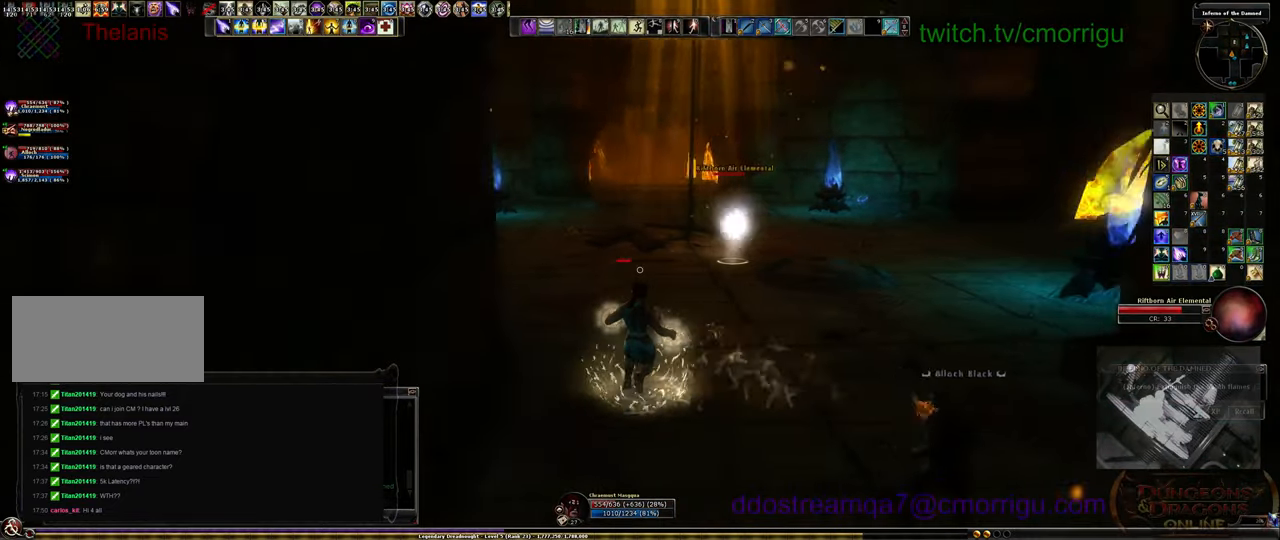
{"keys": ["d"], "events": []}
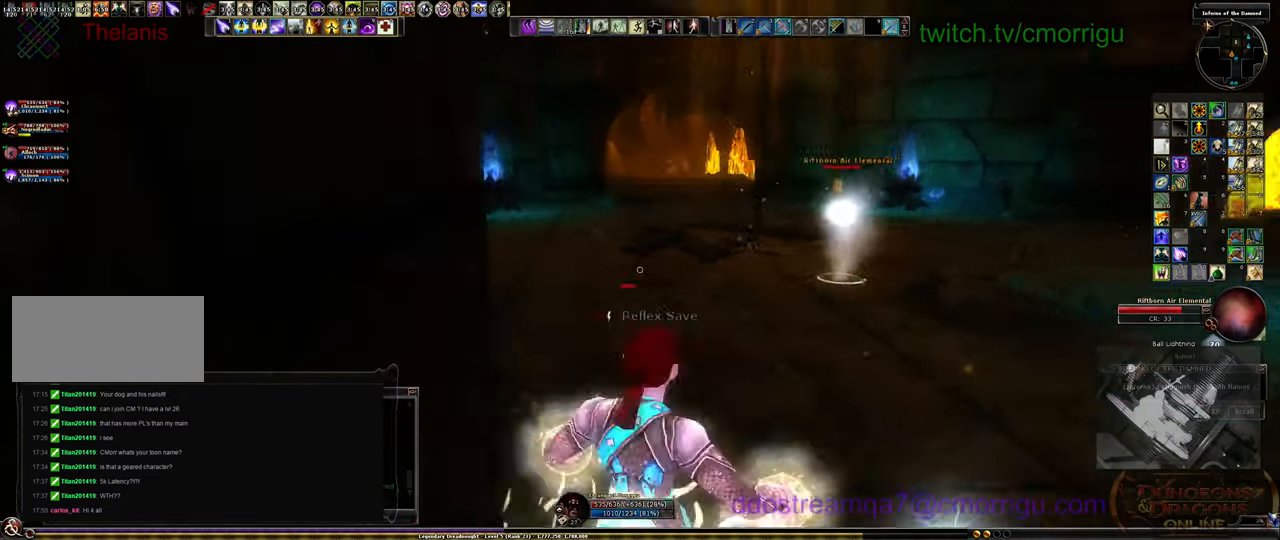
{"keys": ["d", "s"], "events": [[433, "s", "down"]]}
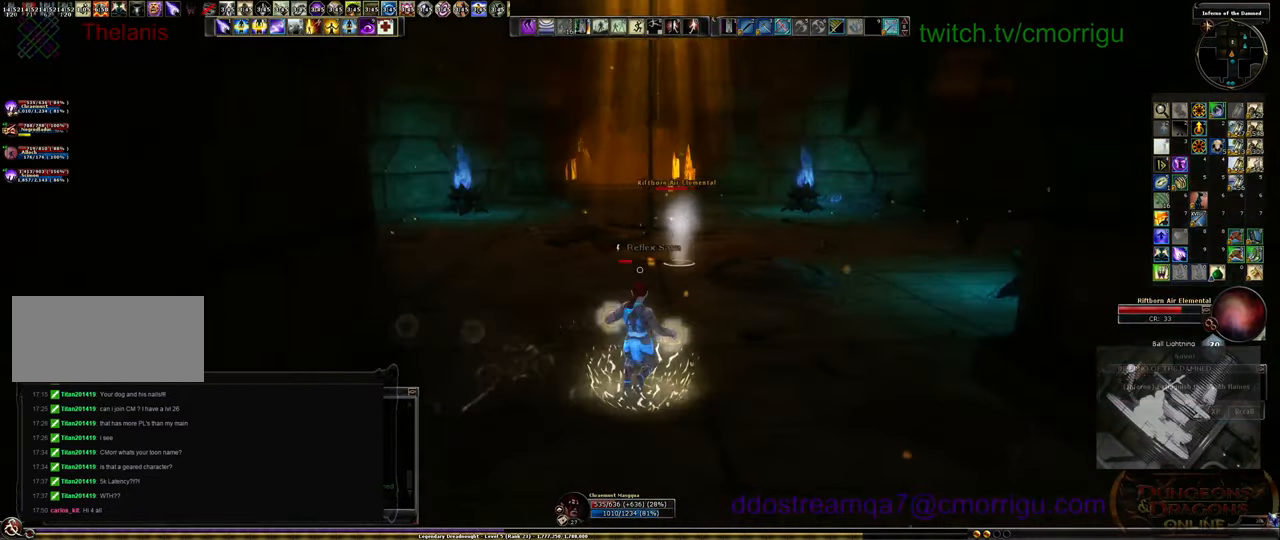
{"keys": ["s"], "events": [[66, "d", "up"]]}
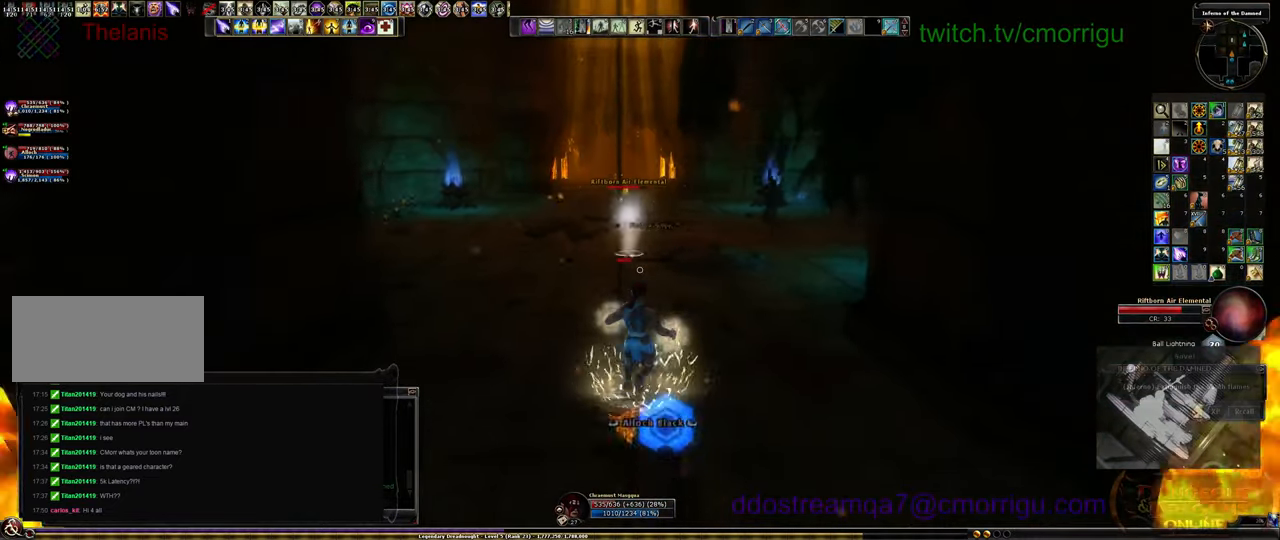
{"keys": [], "events": [[400, "s", "up"]]}
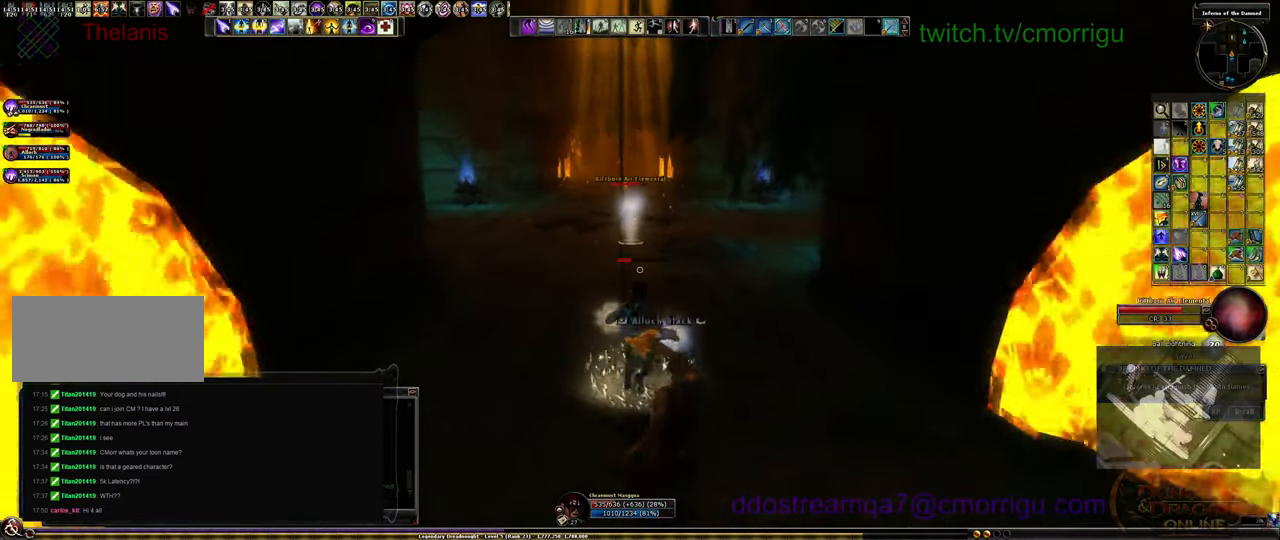
{"keys": [], "events": [[166, "a", "down"], [433, "a", "up"]]}
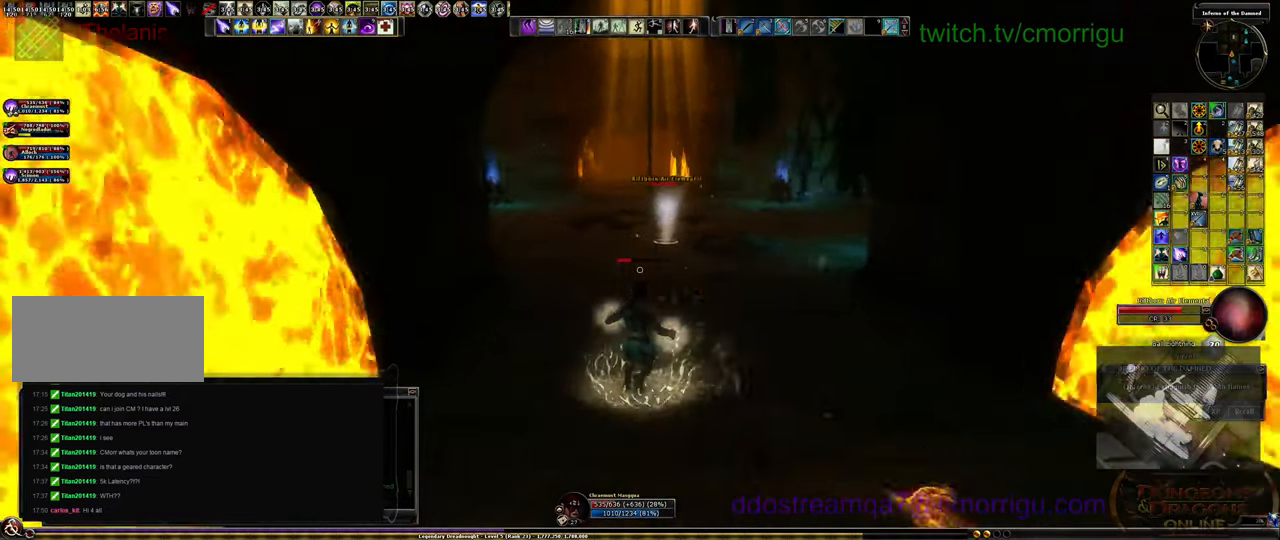
{"keys": ["d"], "events": [[100, "d", "down"]]}